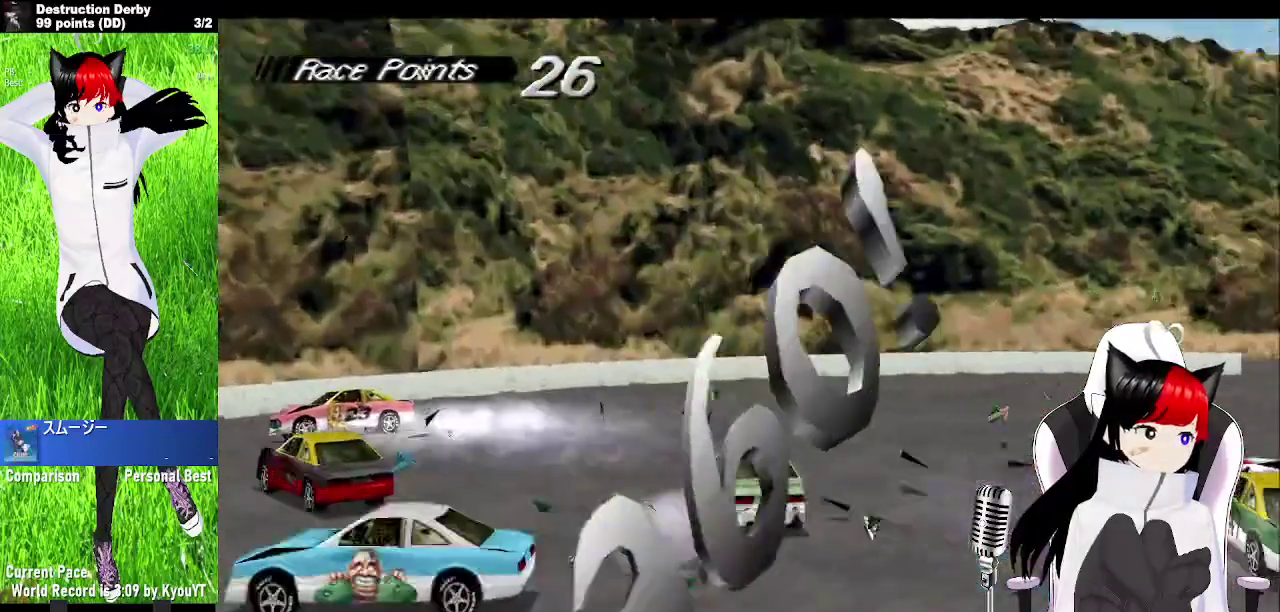
Gameplay with a controller (PlayStation layout); each line is a JSON object with the inputs held at the frame after it. "events" lists button and stick changes between this image and that frame as [ms after this image, input, new state], when the widget could be followed in between. Not read: DPAD_LEFT L3 R3 SQUARE right_stick.
{"buttons": ["CROSS"], "left_stick": "center", "events": [[383, "CROSS", "down"]]}
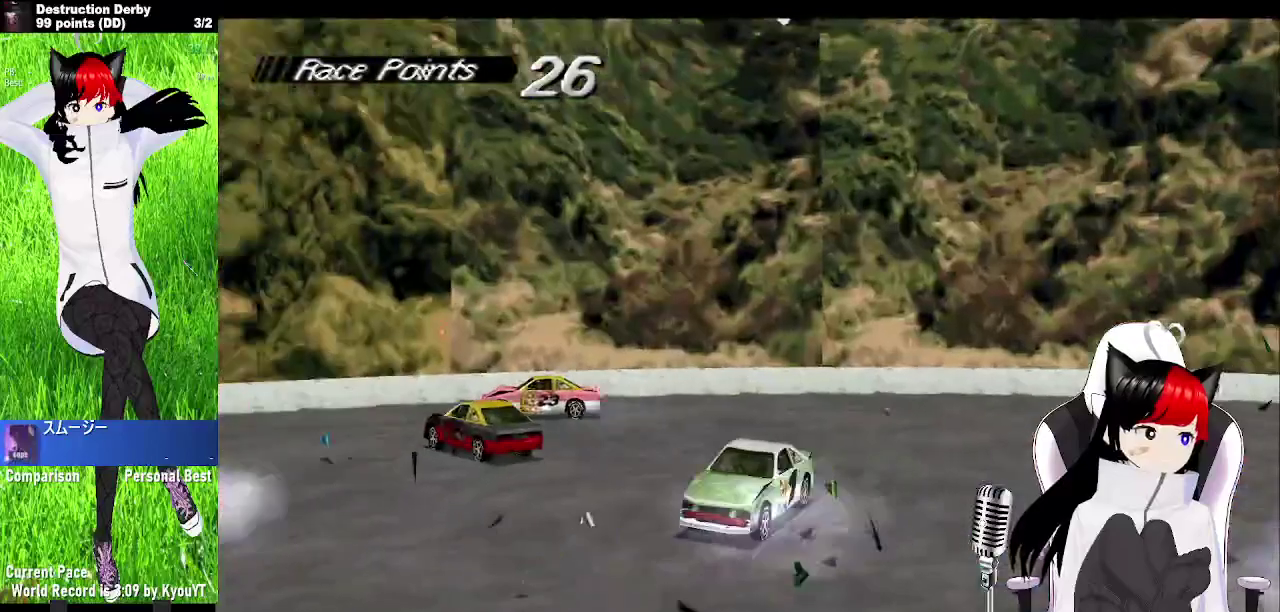
{"buttons": ["CROSS"], "left_stick": "center", "events": []}
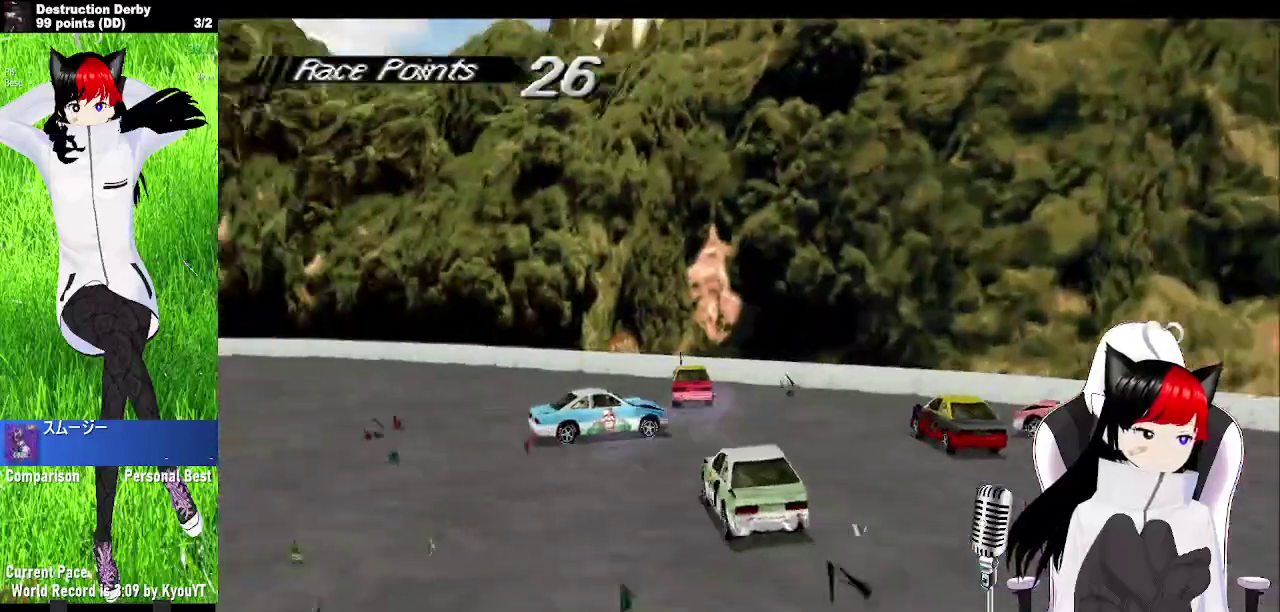
{"buttons": ["CROSS"], "left_stick": "center", "events": []}
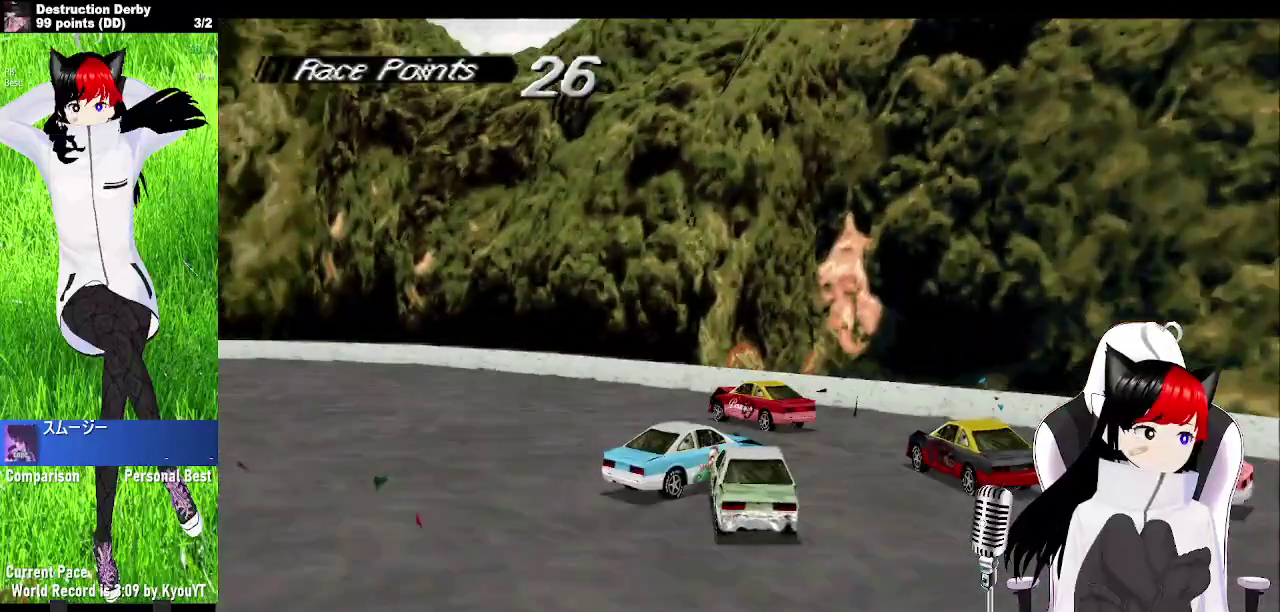
{"buttons": ["CROSS"], "left_stick": "center", "events": []}
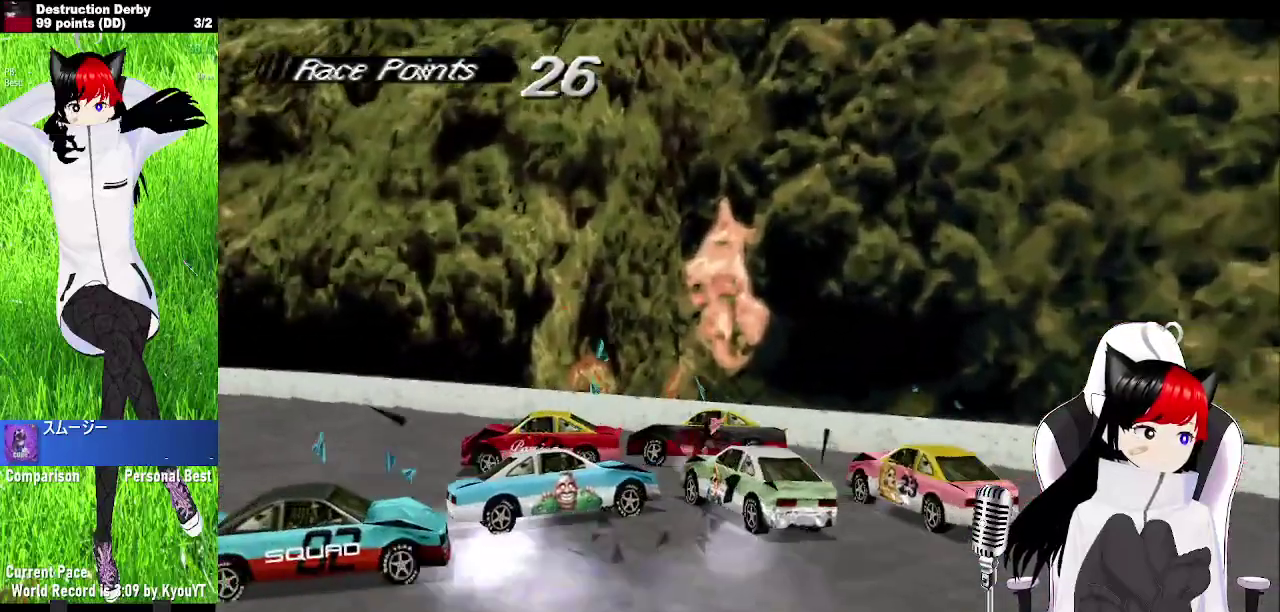
{"buttons": ["CROSS"], "left_stick": "center", "events": []}
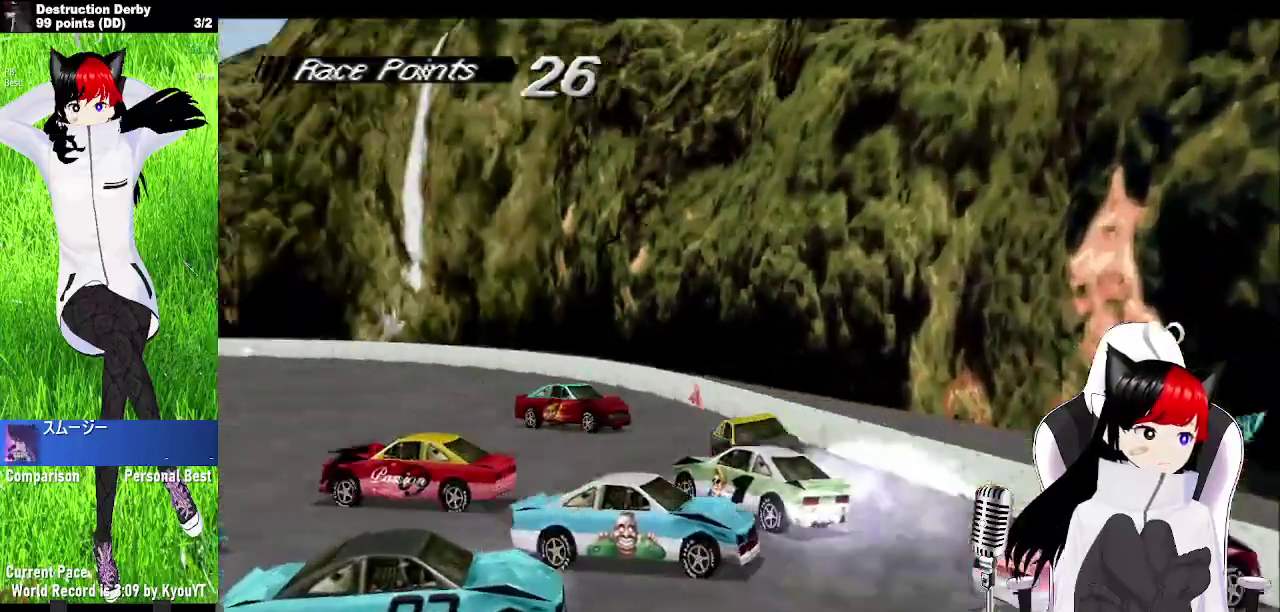
{"buttons": ["CROSS"], "left_stick": "center", "events": []}